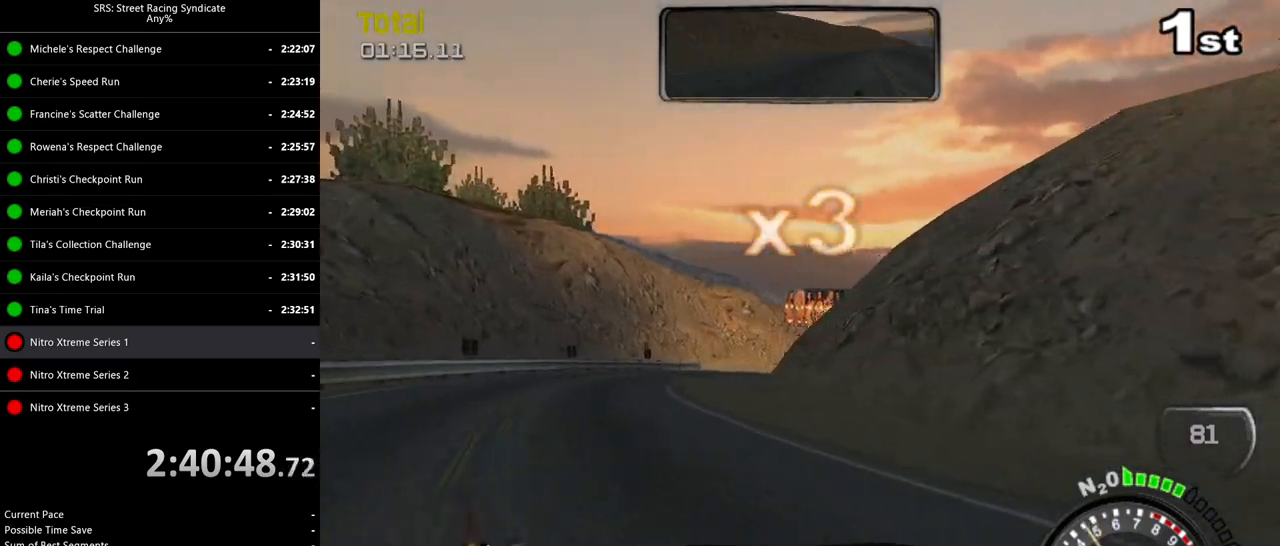
Gameplay with a controller (PlayStation layout); each line is a JSON object with the inputs held at the frame after it. "events" lists button and stick changes between this image and that frame as [ms after this image, input, new state], when the widget could be followed in between. Not read: right_stick.
{"buttons": [], "left_stick": "right", "events": [[200, "left_stick", "center"], [384, "left_stick", "right"], [484, "R2", "up"]]}
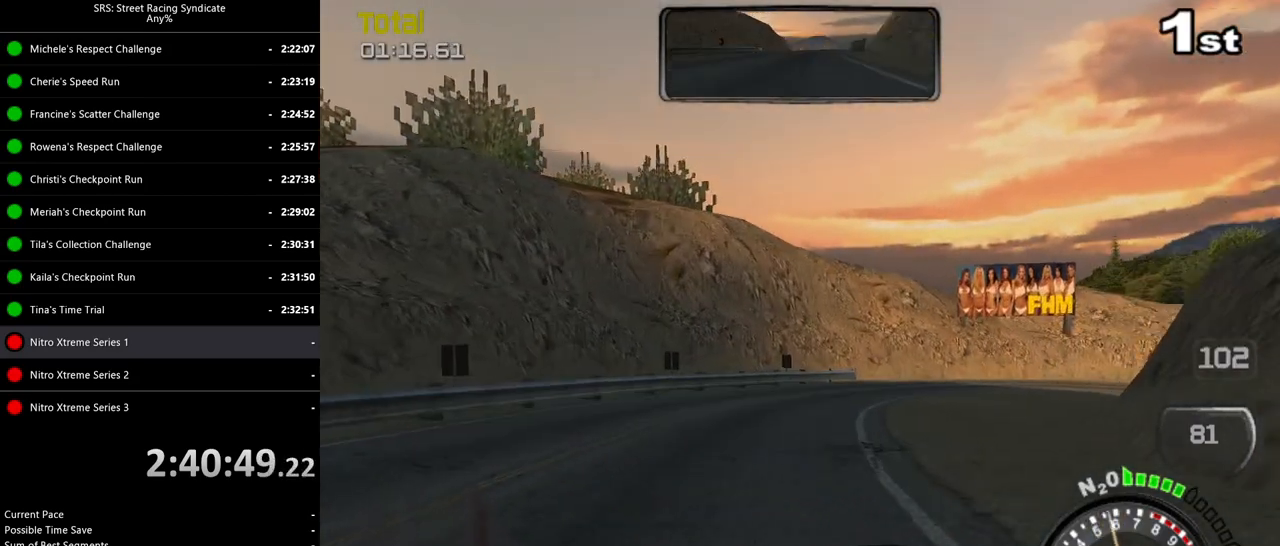
{"buttons": [], "left_stick": "right", "events": [[33, "L2", "down"], [66, "CROSS", "down"], [183, "CROSS", "up"], [350, "L2", "up"]]}
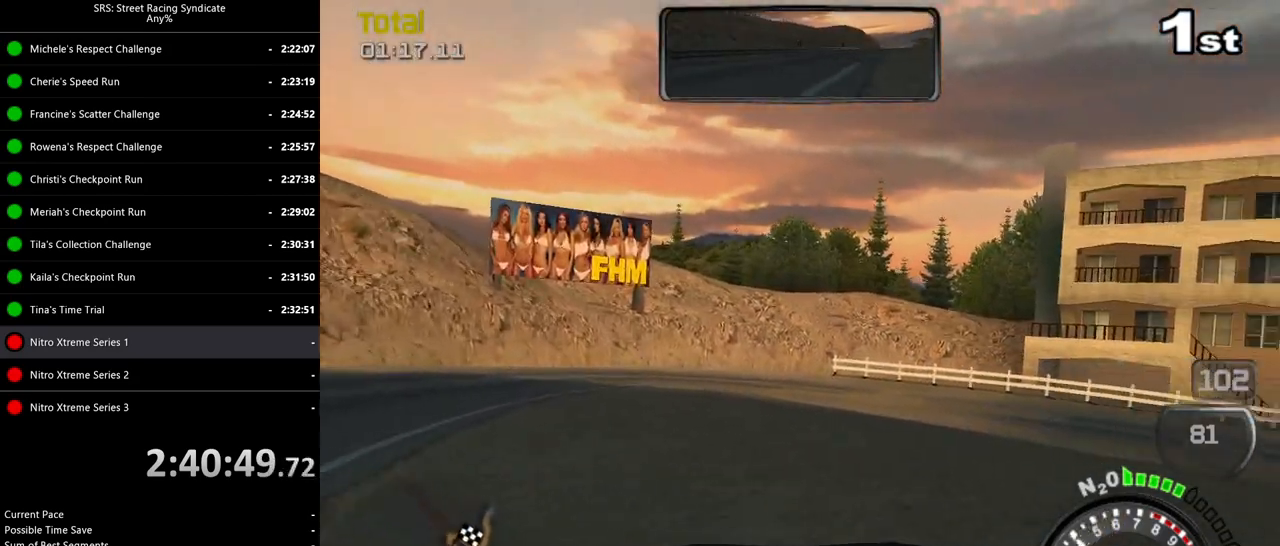
{"buttons": ["R2"], "left_stick": "right", "events": [[217, "R2", "down"]]}
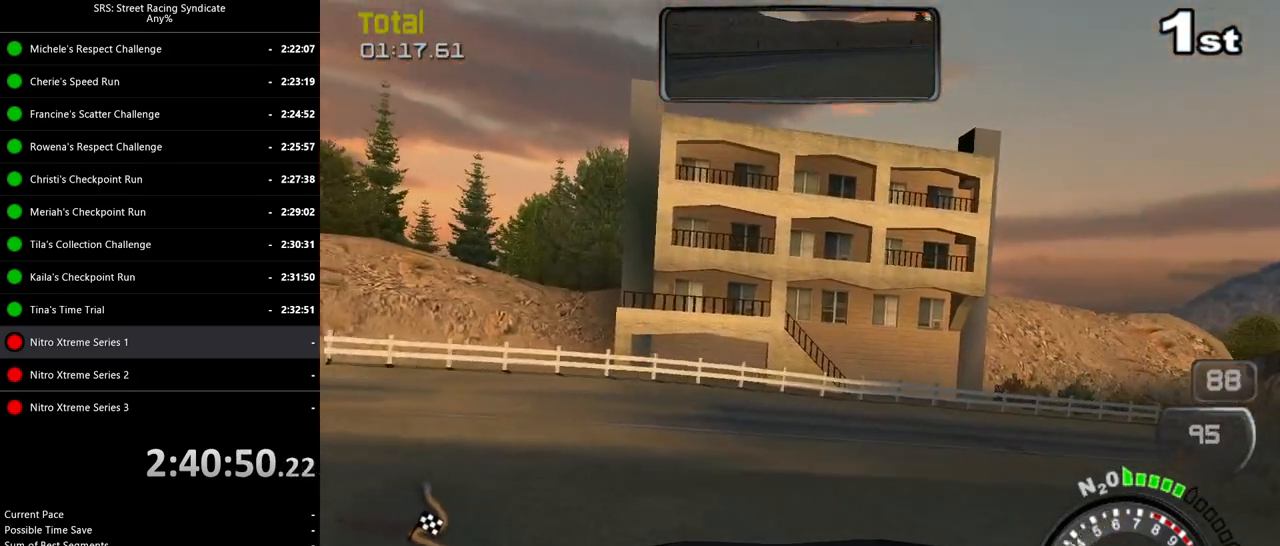
{"buttons": ["R2"], "left_stick": "right", "events": []}
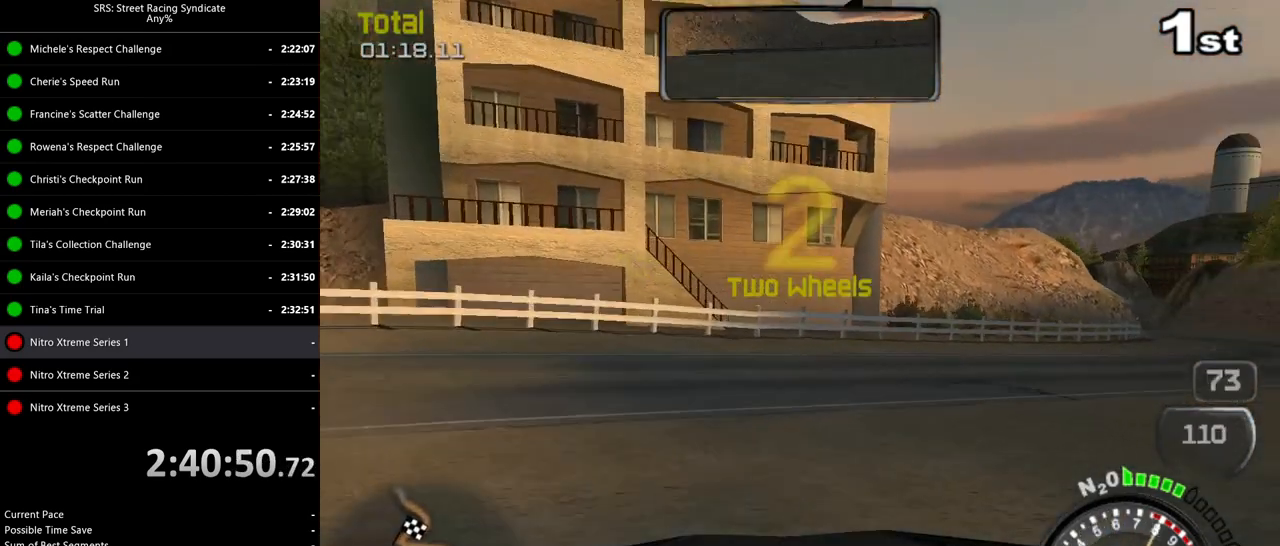
{"buttons": ["R2"], "left_stick": "right", "events": []}
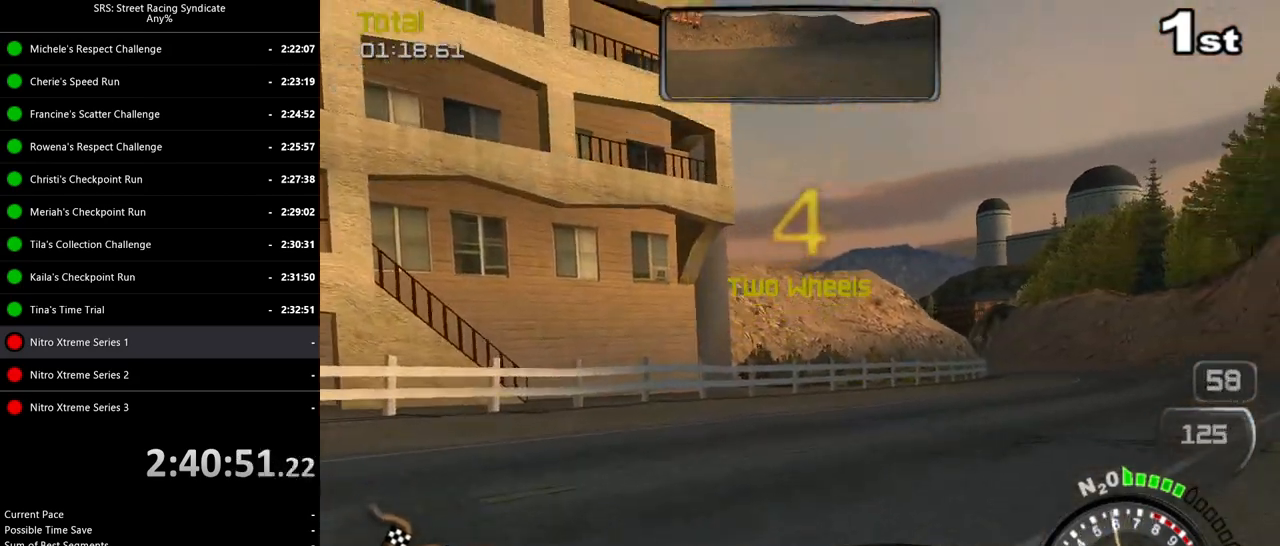
{"buttons": ["R2"], "left_stick": "right", "events": []}
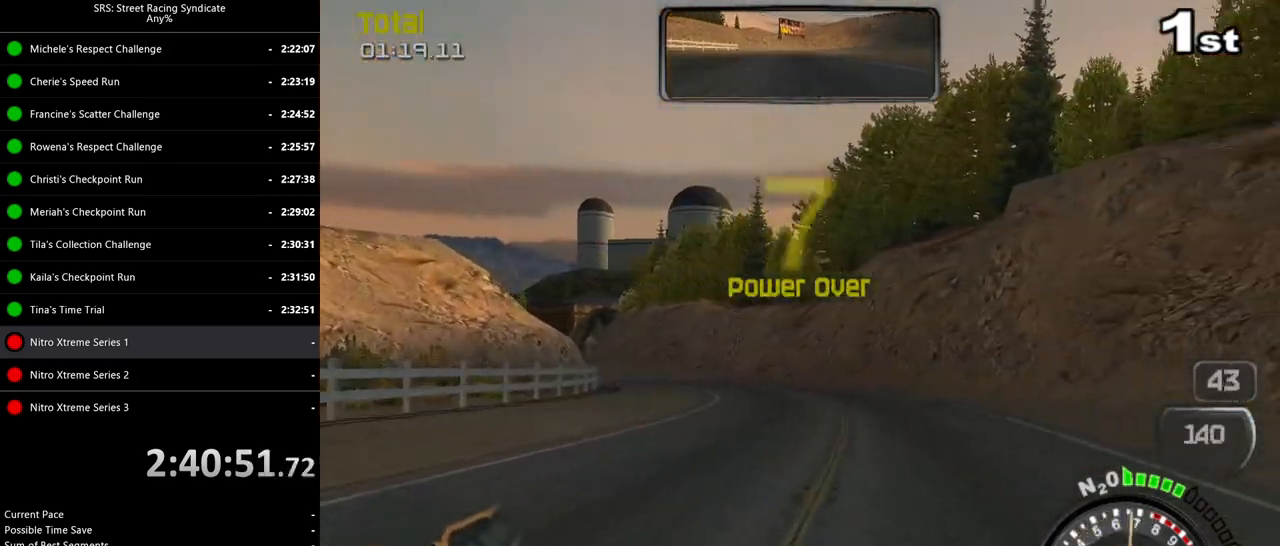
{"buttons": ["R2"], "left_stick": "left", "events": [[34, "left_stick", "center"], [117, "left_stick", "left"]]}
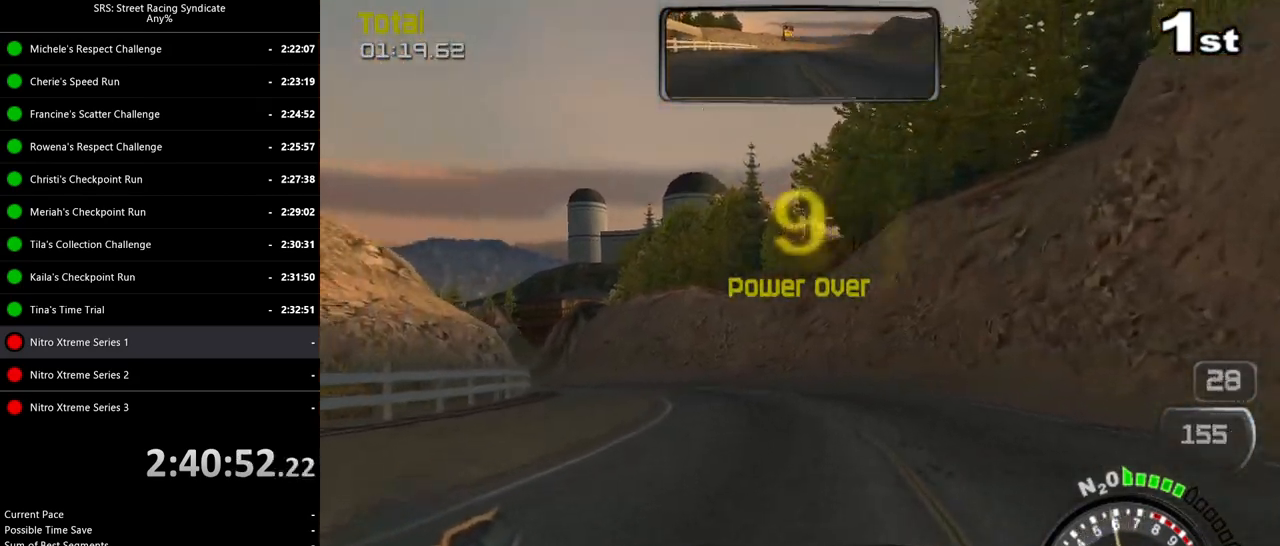
{"buttons": ["R2"], "left_stick": "center", "events": [[83, "left_stick", "center"], [300, "left_stick", "left"], [483, "left_stick", "center"]]}
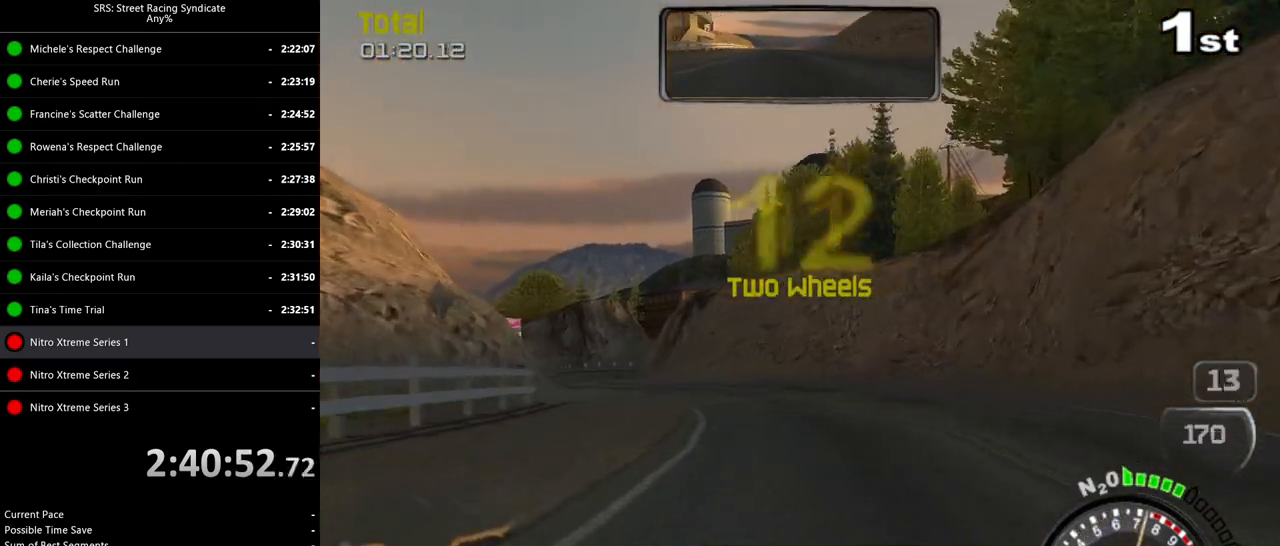
{"buttons": ["R2"], "left_stick": "up-left", "events": [[67, "TRIANGLE", "down"], [117, "left_stick", "left"], [150, "TRIANGLE", "up"], [317, "left_stick", "center"], [451, "left_stick", "up-left"]]}
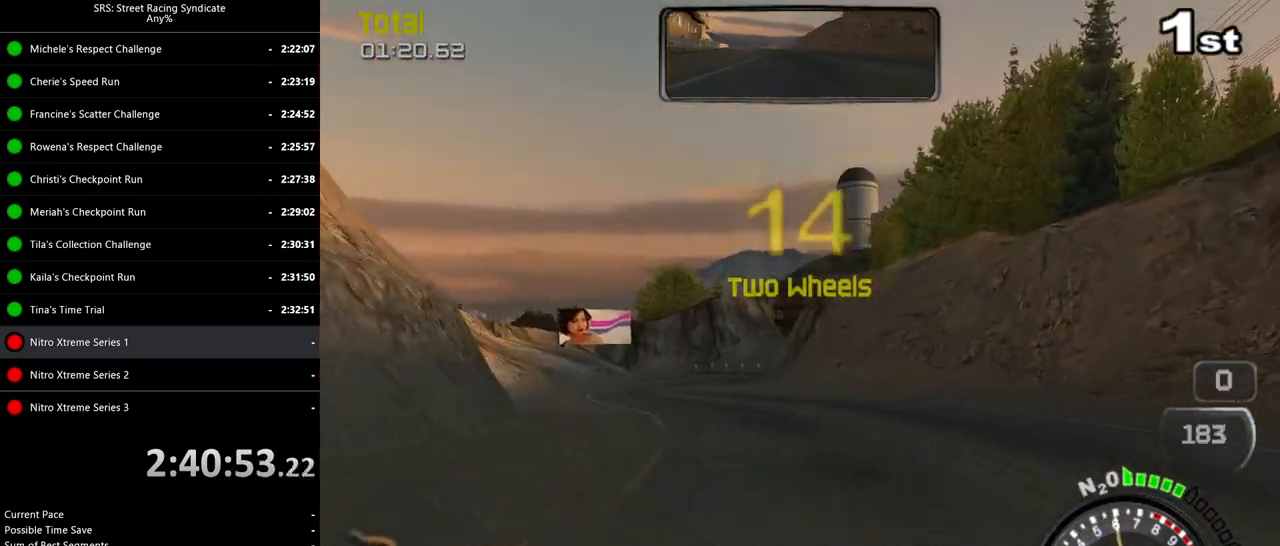
{"buttons": ["R2"], "left_stick": "left", "events": [[83, "left_stick", "center"], [200, "left_stick", "left"], [350, "left_stick", "center"], [433, "left_stick", "left"]]}
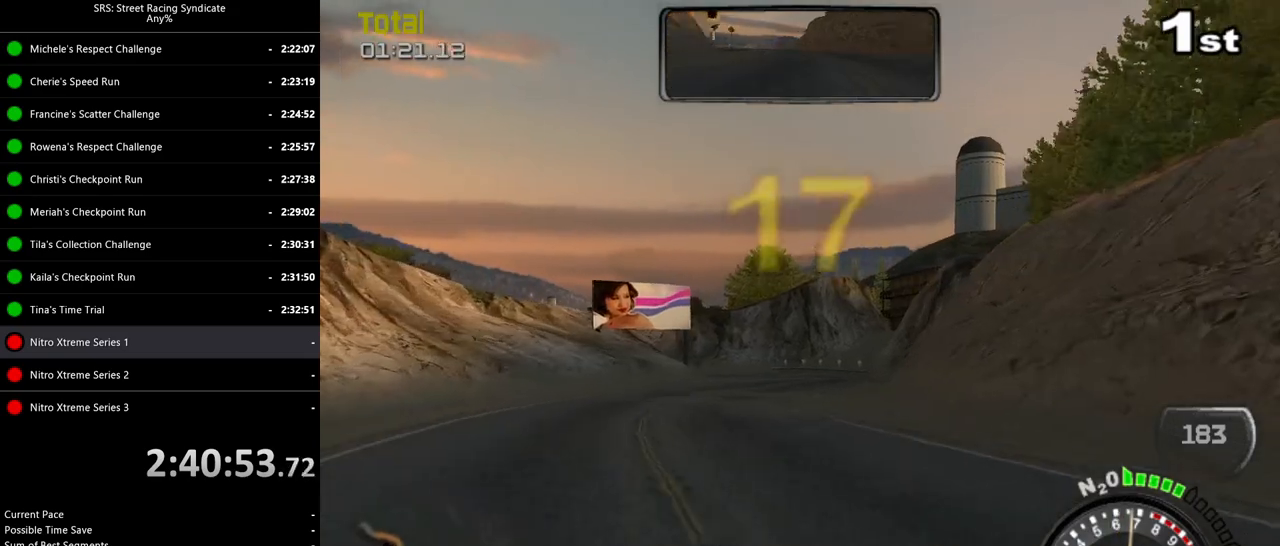
{"buttons": ["R2"], "left_stick": "center", "events": [[50, "left_stick", "center"], [167, "TRIANGLE", "down"], [250, "left_stick", "up-right"], [284, "TRIANGLE", "up"], [384, "left_stick", "center"]]}
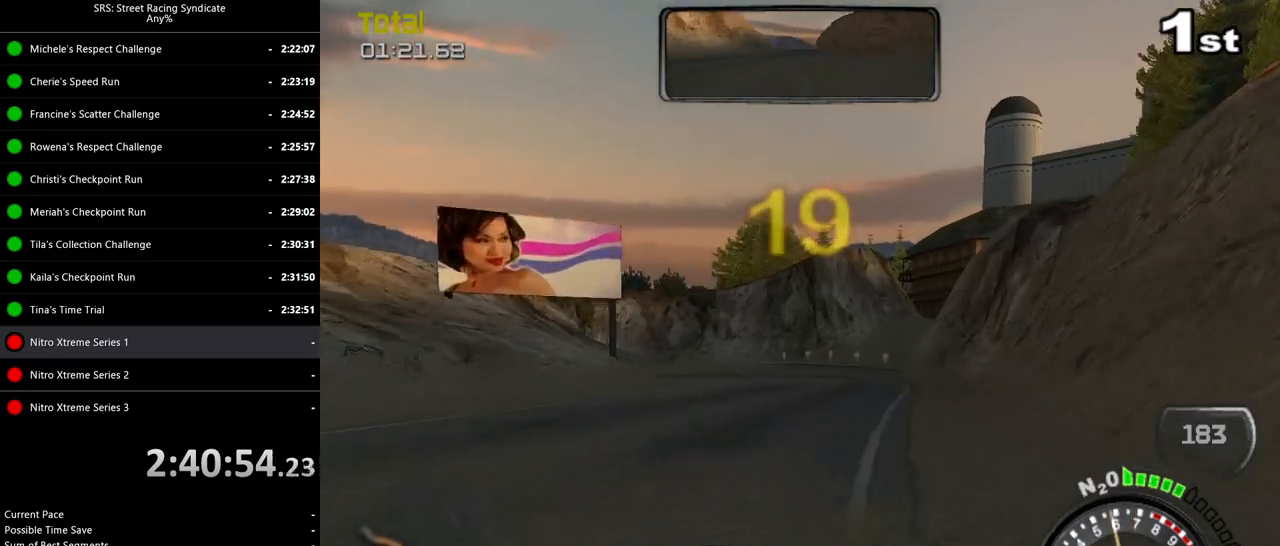
{"buttons": ["CROSS", "L2"], "left_stick": "up-left", "events": [[167, "left_stick", "up-left"], [383, "R2", "up"], [400, "L2", "down"], [467, "CROSS", "down"]]}
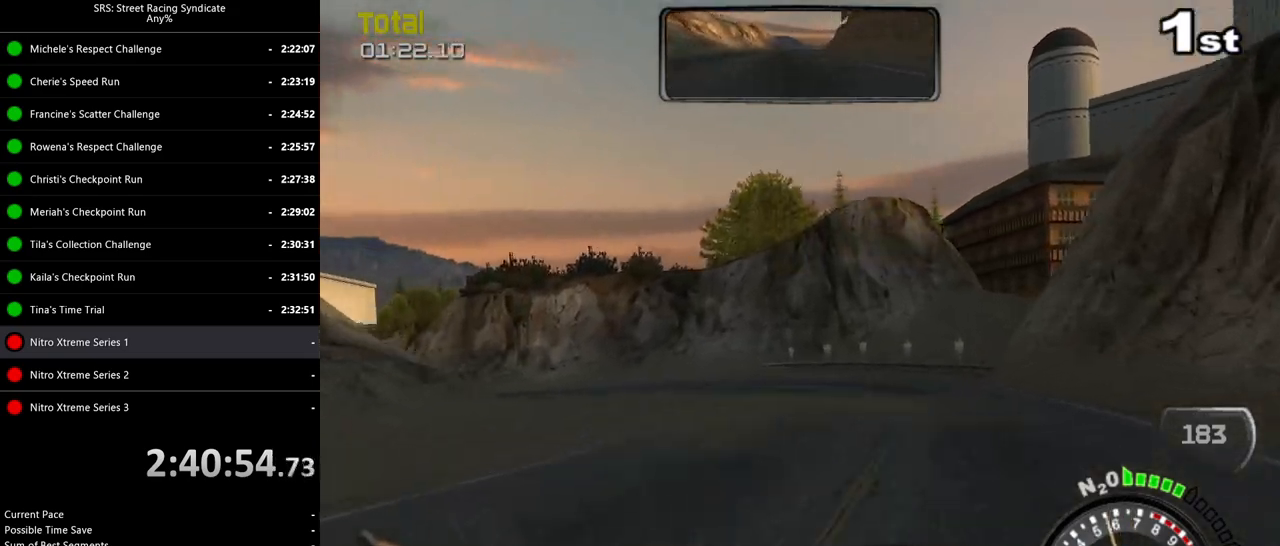
{"buttons": [], "left_stick": "up-left", "events": [[84, "CROSS", "up"], [301, "L2", "up"]]}
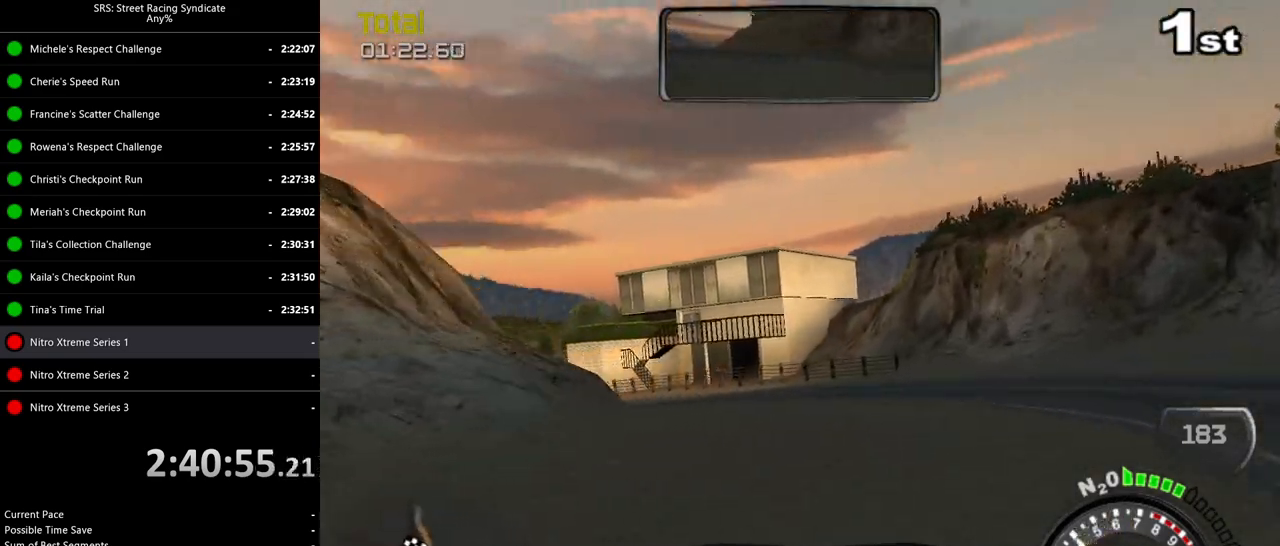
{"buttons": ["R2"], "left_stick": "up-left", "events": [[234, "R2", "down"]]}
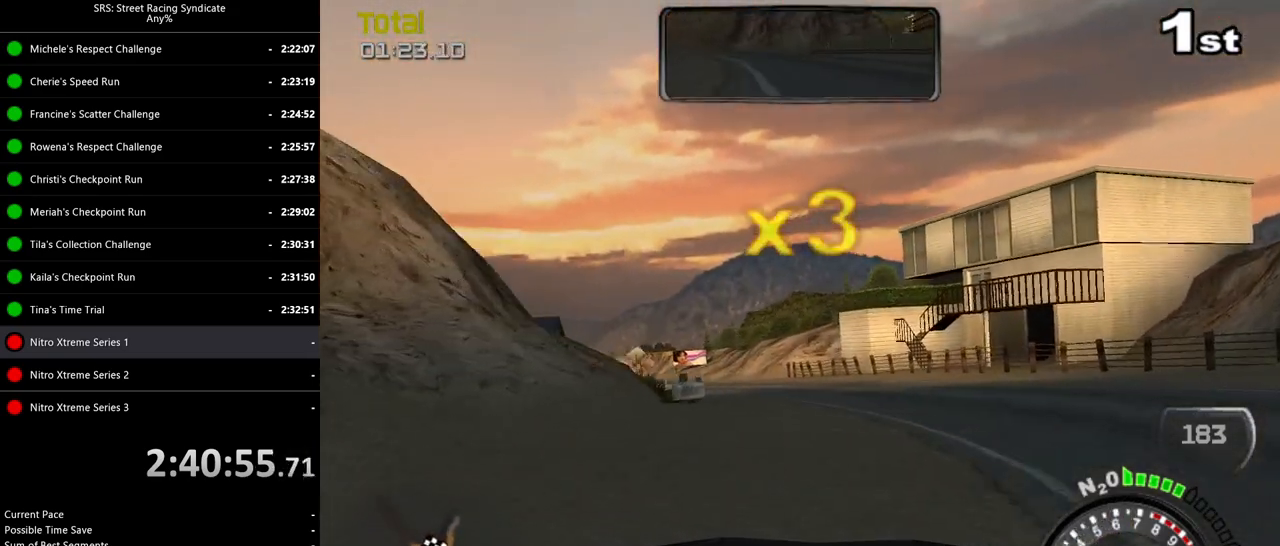
{"buttons": ["R2"], "left_stick": "up-left", "events": []}
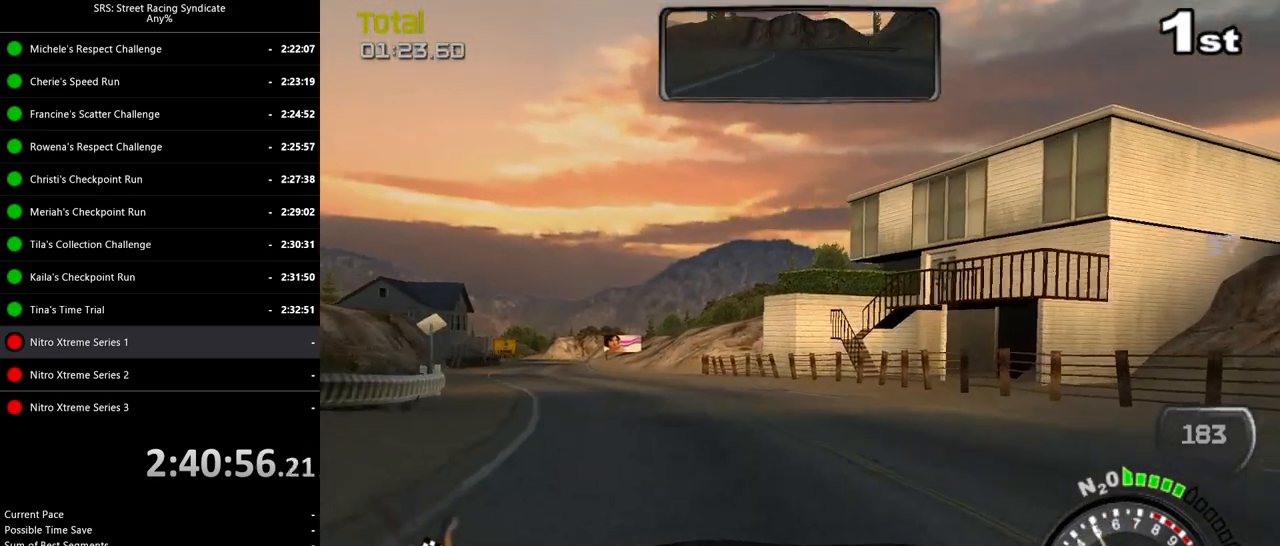
{"buttons": ["R2"], "left_stick": "right", "events": [[467, "left_stick", "right"]]}
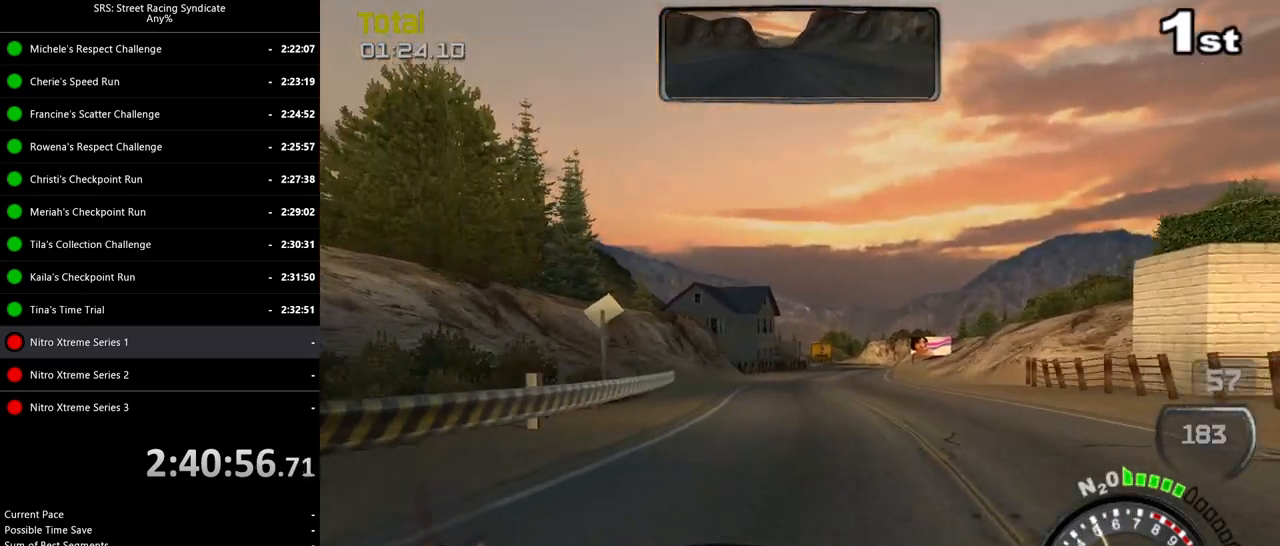
{"buttons": ["R2"], "left_stick": "right", "events": [[134, "left_stick", "center"], [201, "left_stick", "left"], [351, "left_stick", "center"], [484, "left_stick", "right"]]}
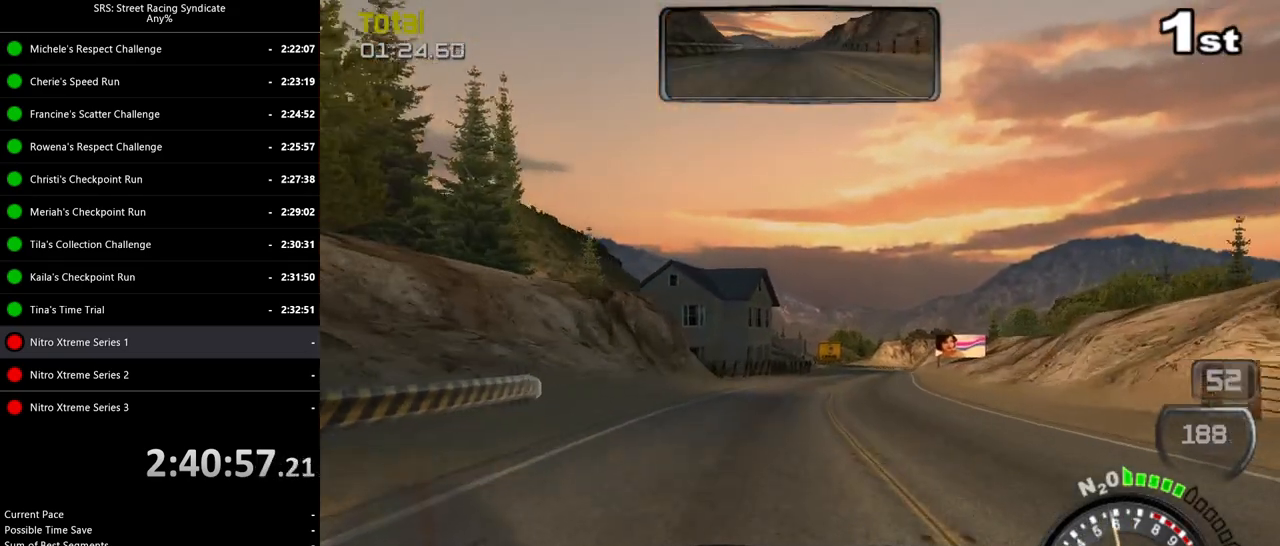
{"buttons": ["R2"], "left_stick": "center", "events": [[117, "left_stick", "center"]]}
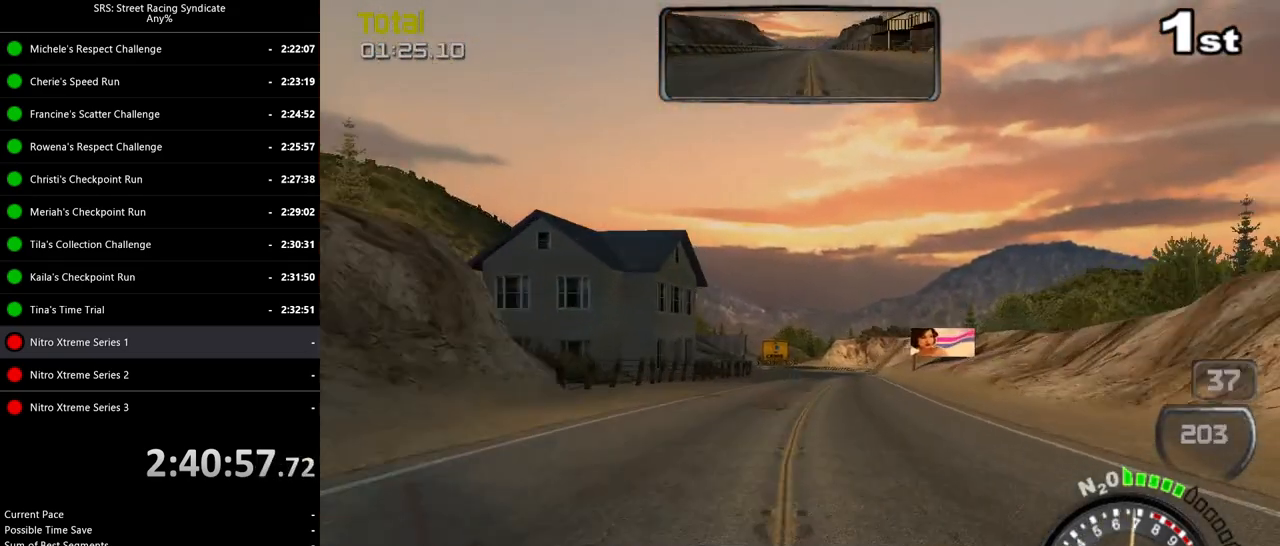
{"buttons": ["R2"], "left_stick": "center", "events": [[67, "TRIANGLE", "down"], [167, "TRIANGLE", "up"]]}
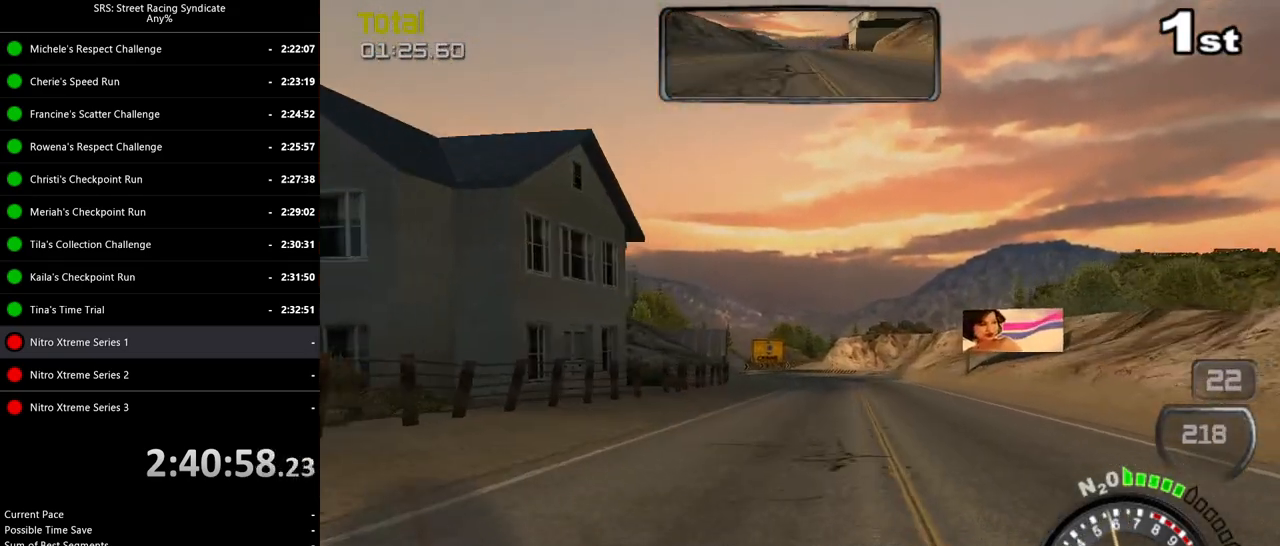
{"buttons": ["R2"], "left_stick": "center", "events": [[350, "left_stick", "left"], [467, "left_stick", "center"]]}
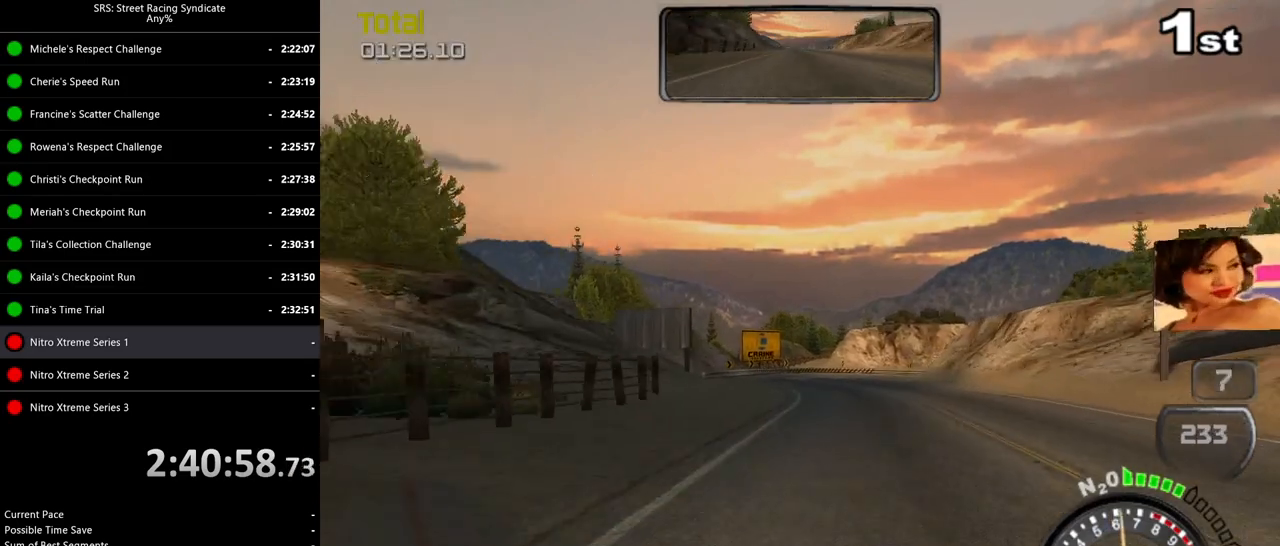
{"buttons": ["R2"], "left_stick": "center", "events": [[167, "left_stick", "left"], [251, "left_stick", "center"]]}
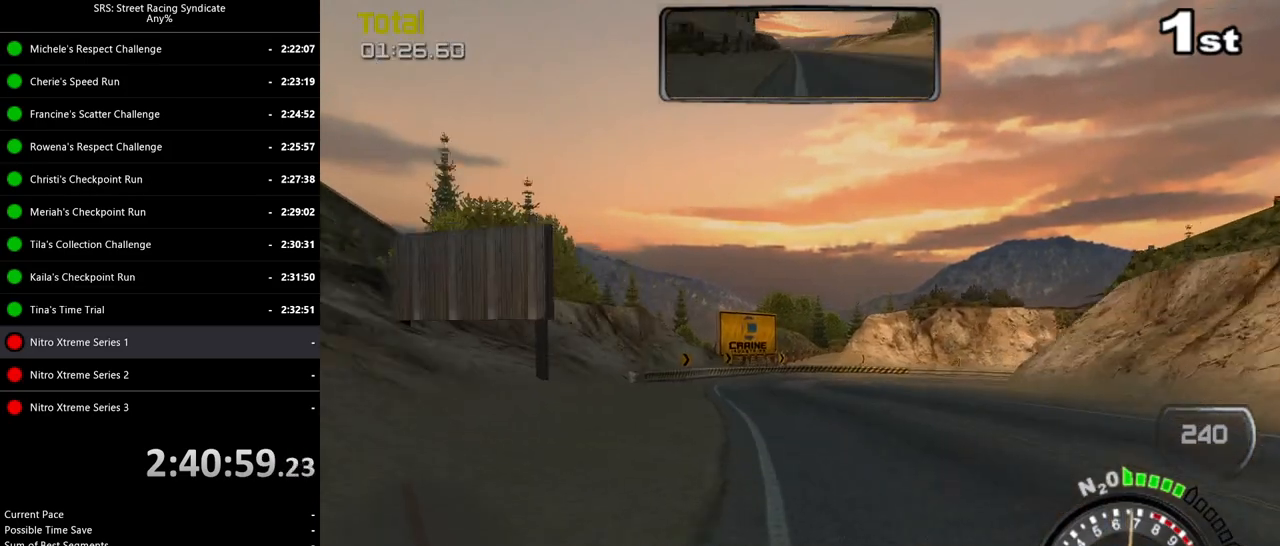
{"buttons": ["L2"], "left_stick": "right", "events": [[17, "left_stick", "up-right"], [33, "L2", "down"], [50, "R2", "up"], [250, "CROSS", "down"], [350, "left_stick", "right"], [400, "CROSS", "up"]]}
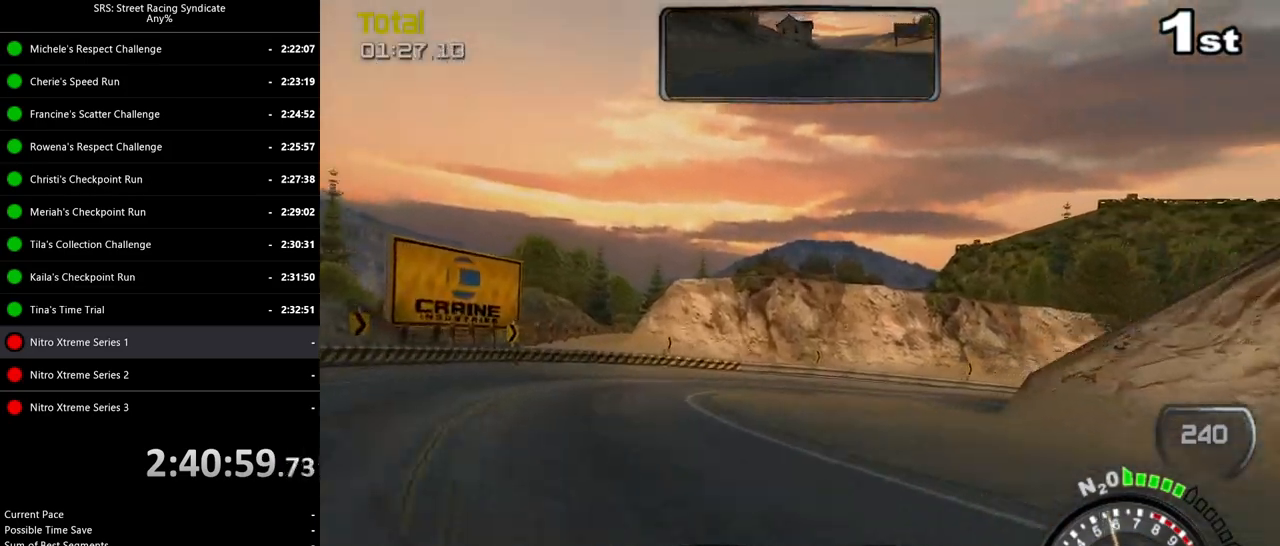
{"buttons": ["L2"], "left_stick": "right", "events": []}
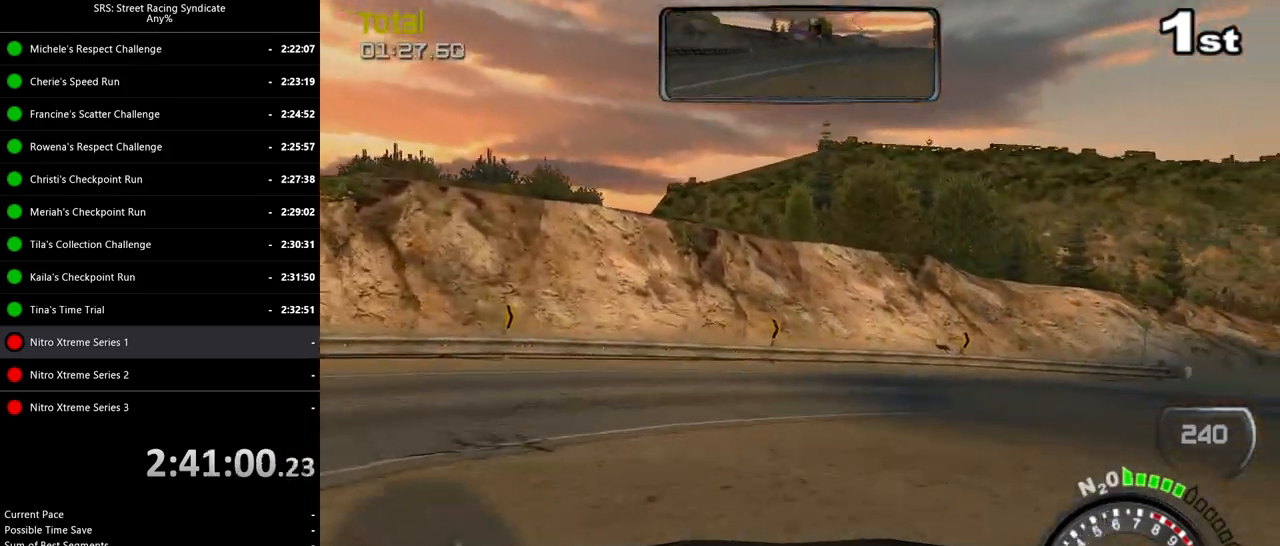
{"buttons": ["R2"], "left_stick": "right", "events": [[217, "L2", "up"], [284, "CROSS", "down"], [367, "CROSS", "up"], [467, "R2", "down"]]}
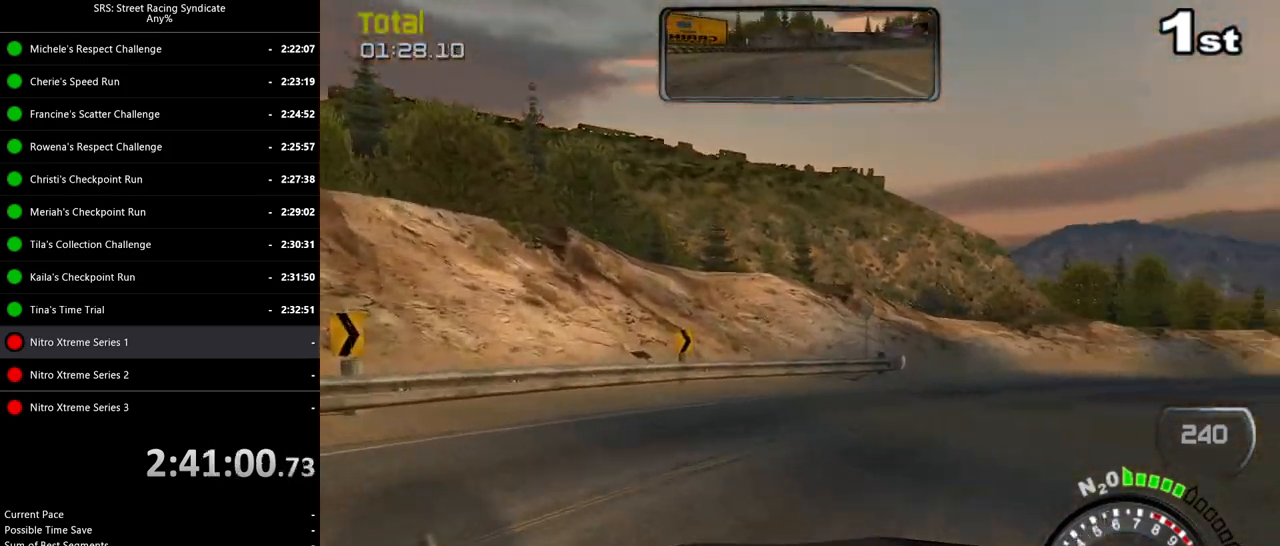
{"buttons": ["R2"], "left_stick": "right", "events": []}
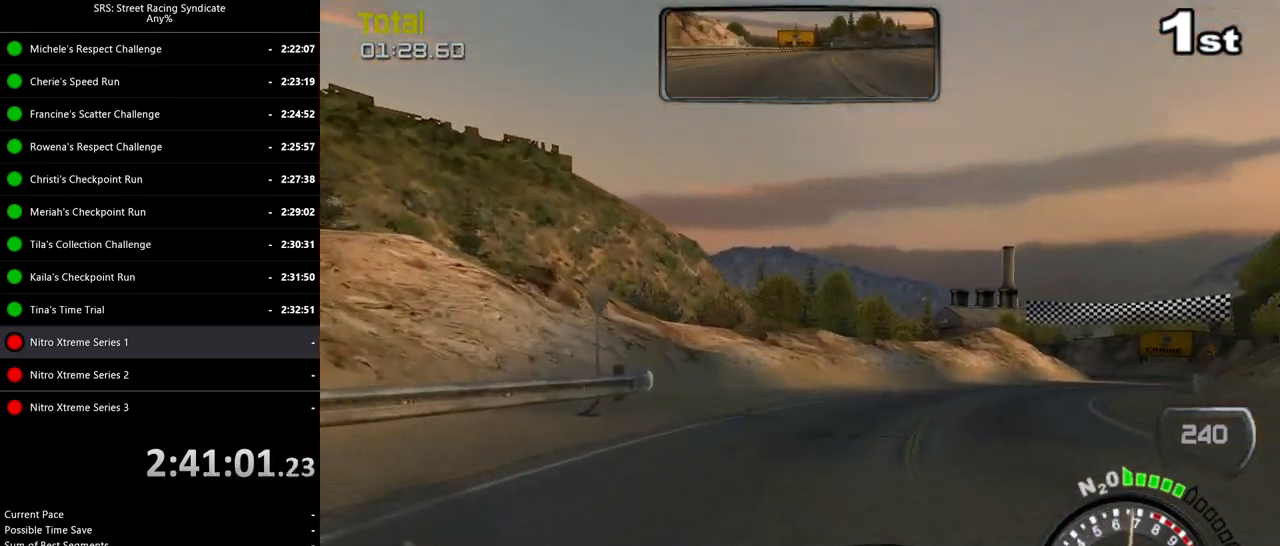
{"buttons": ["R2"], "left_stick": "right", "events": [[234, "left_stick", "center"], [400, "left_stick", "right"]]}
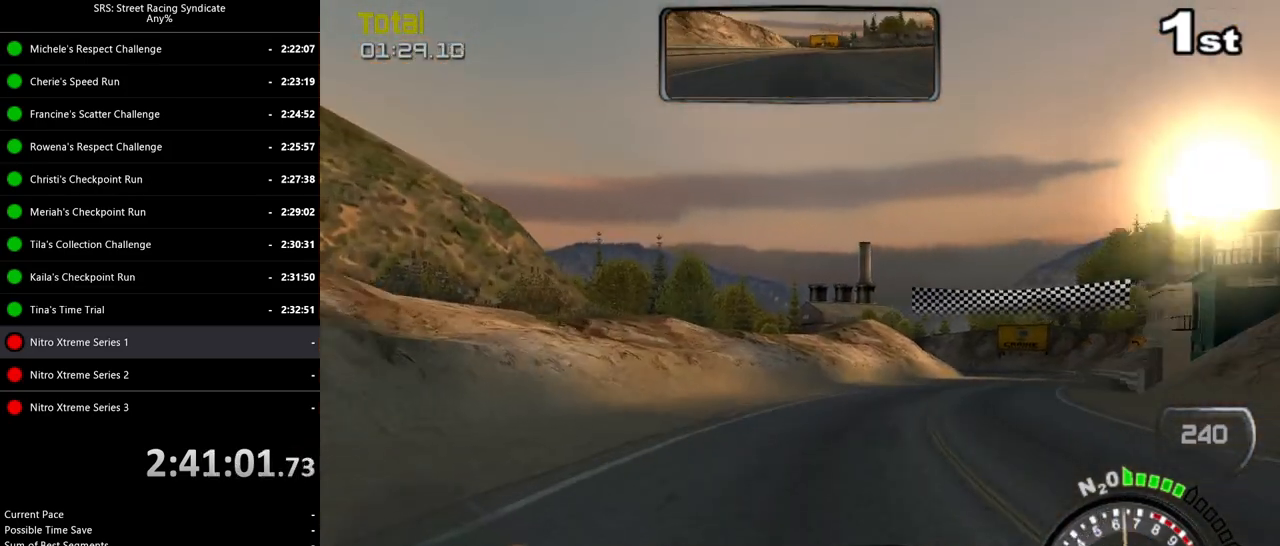
{"buttons": ["TRIANGLE", "R2"], "left_stick": "center", "events": [[134, "left_stick", "center"], [317, "left_stick", "right"], [468, "TRIANGLE", "down"], [501, "left_stick", "center"]]}
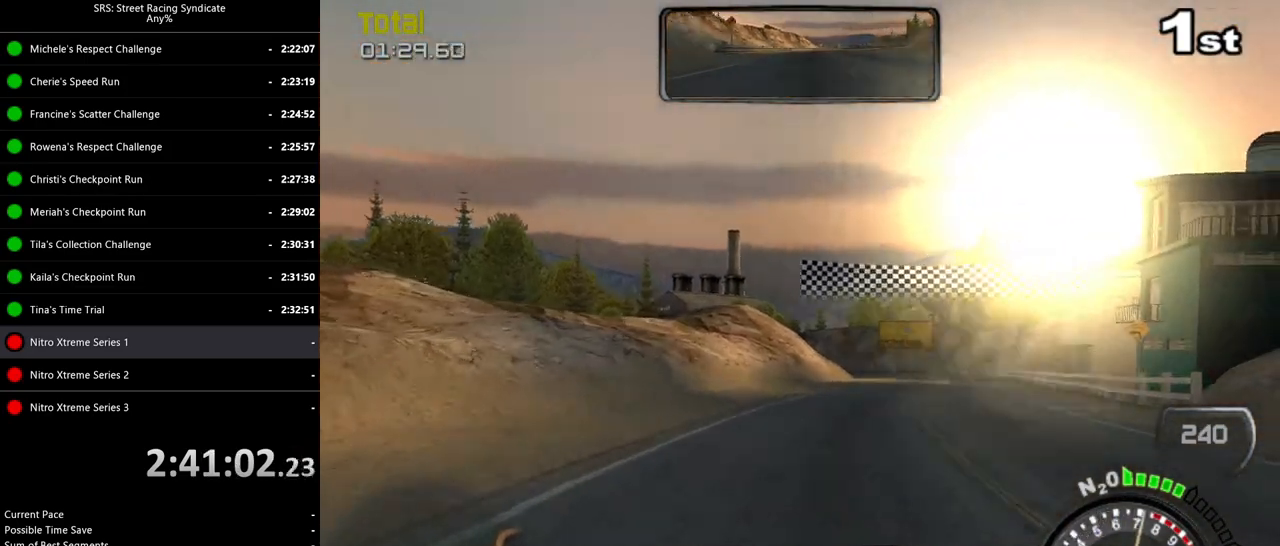
{"buttons": ["R2"], "left_stick": "up-right", "events": [[83, "TRIANGLE", "up"], [117, "left_stick", "right"], [250, "left_stick", "center"], [500, "left_stick", "up-right"]]}
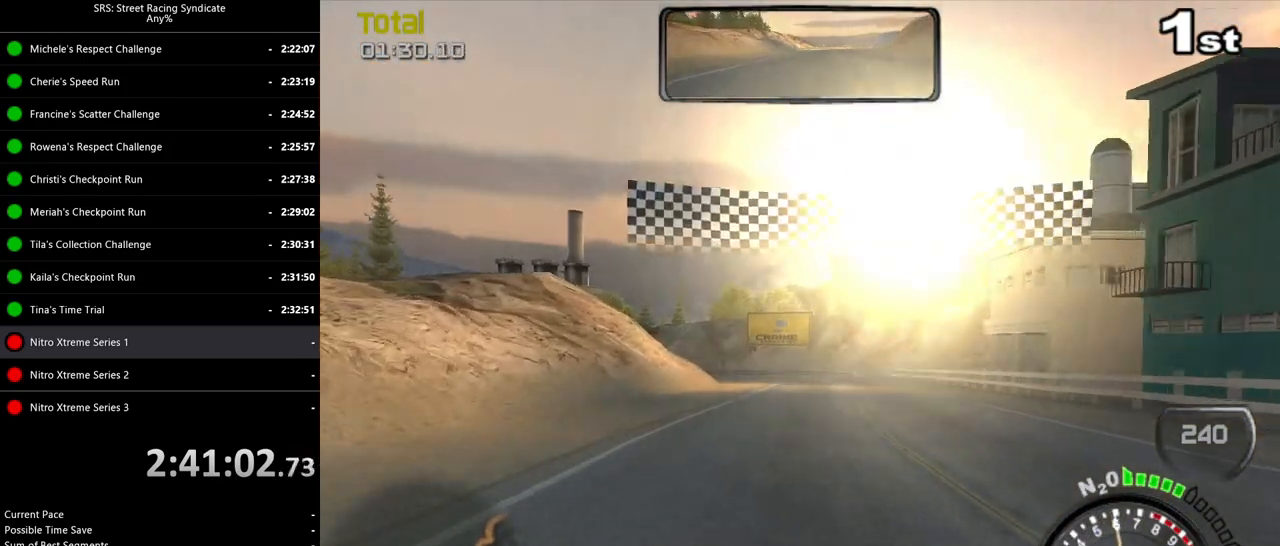
{"buttons": ["R2"], "left_stick": "center", "events": [[101, "left_stick", "center"]]}
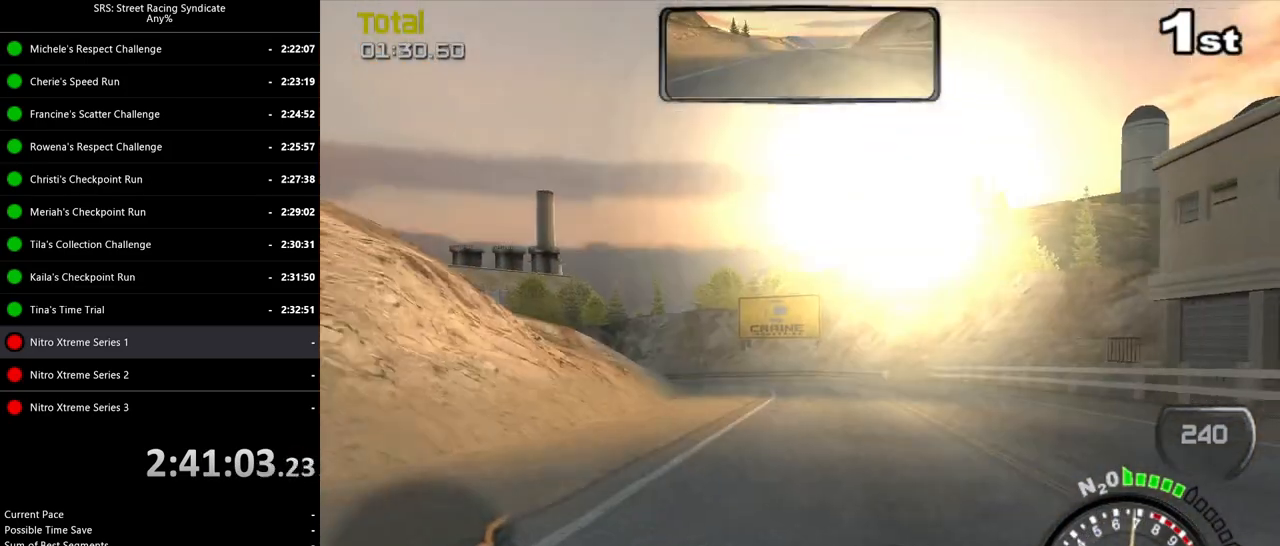
{"buttons": [], "left_stick": "center", "events": [[67, "R2", "up"]]}